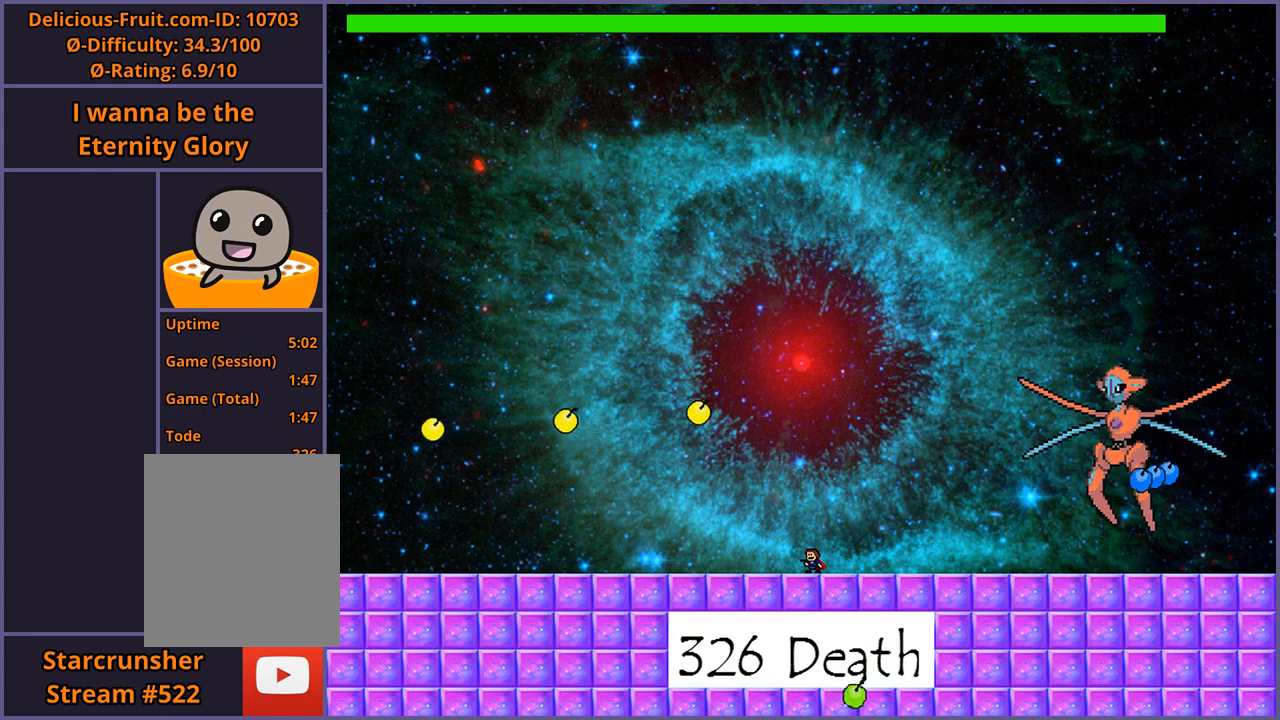
Gameplay with keyboard; each line is a JSON object with the keys held at the frame after it. "events" lists presses ("down") and releases ("up") of "down", "left", "r", "right", "s", "shift_l", "shift_r", "up" and "z" between this image and that frame as [ms after this image, input, new state], when the widget could be followed in between. No other keys are recorded. Mouse input is not recorded.
{"keys": ["shift_l"], "events": [[420, "shift_l", "down"]]}
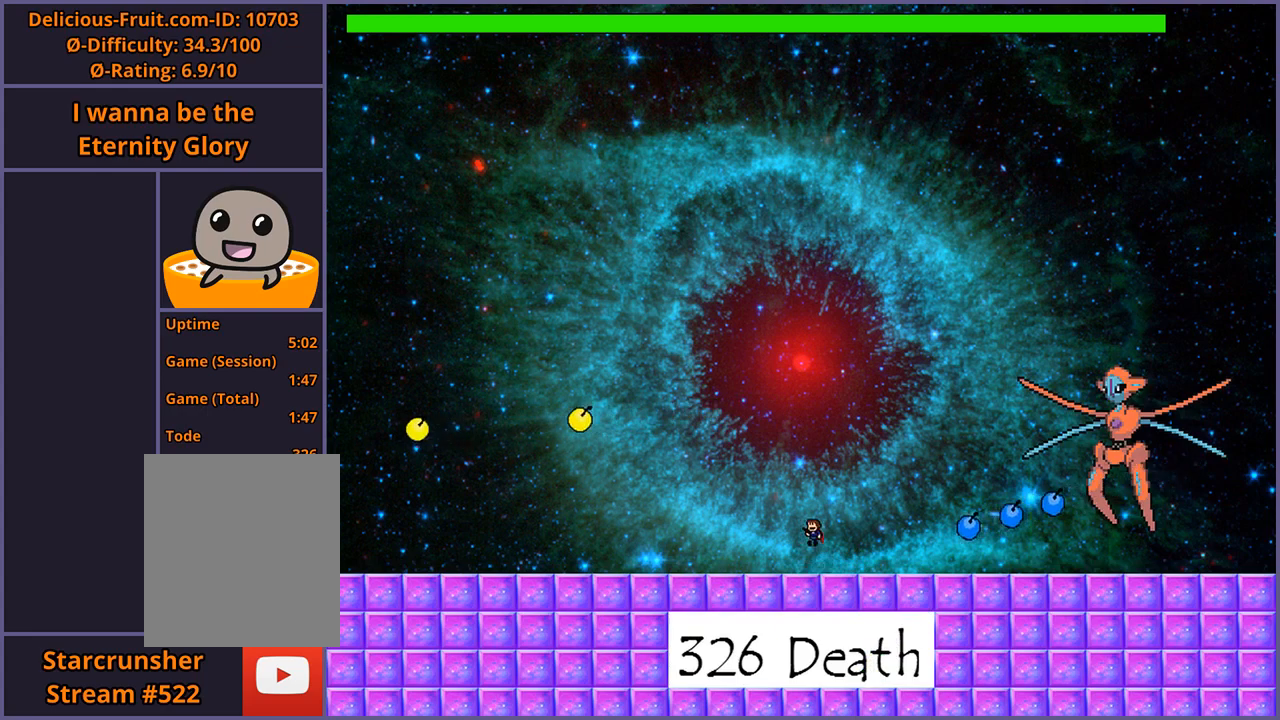
{"keys": ["right"], "events": [[160, "shift_l", "up"], [220, "shift_l", "down"], [280, "right", "down"], [440, "z", "down"], [500, "shift_l", "up"], [500, "z", "up"]]}
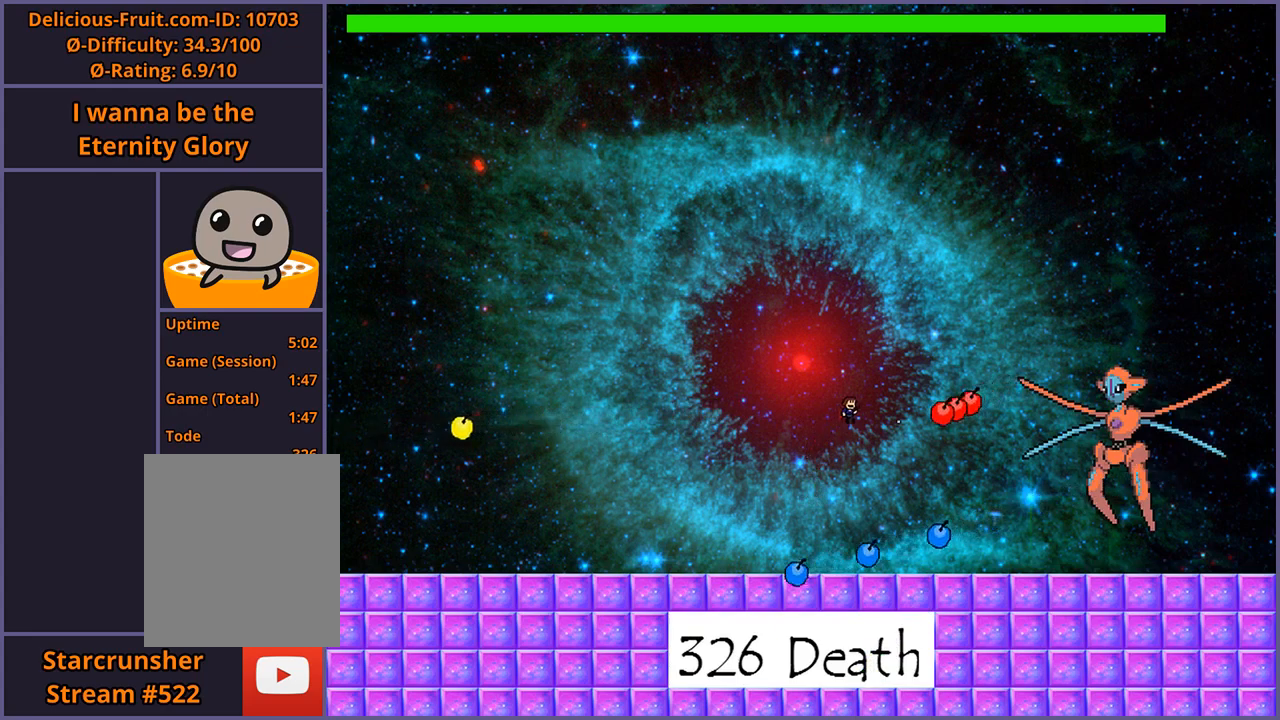
{"keys": ["r"], "events": [[60, "z", "down"], [100, "right", "up"], [140, "z", "up"], [480, "r", "down"]]}
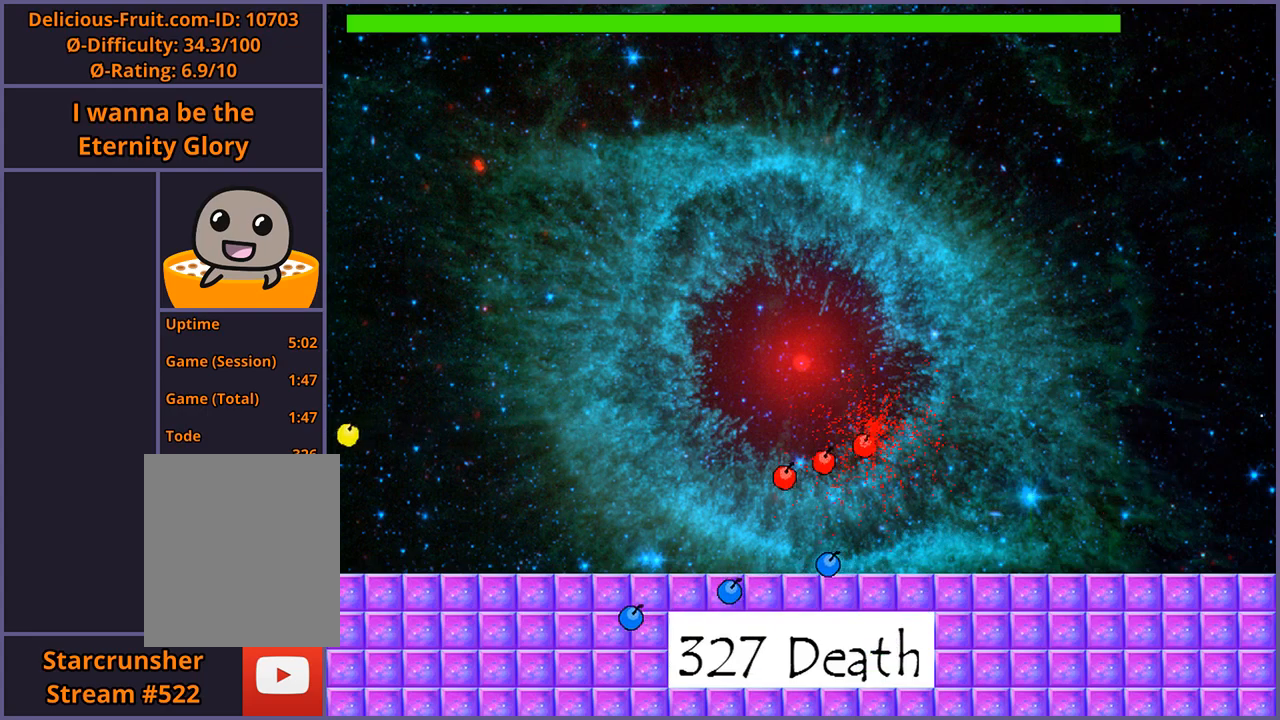
{"keys": ["shift_l"], "events": [[40, "r", "up"], [360, "shift_l", "down"]]}
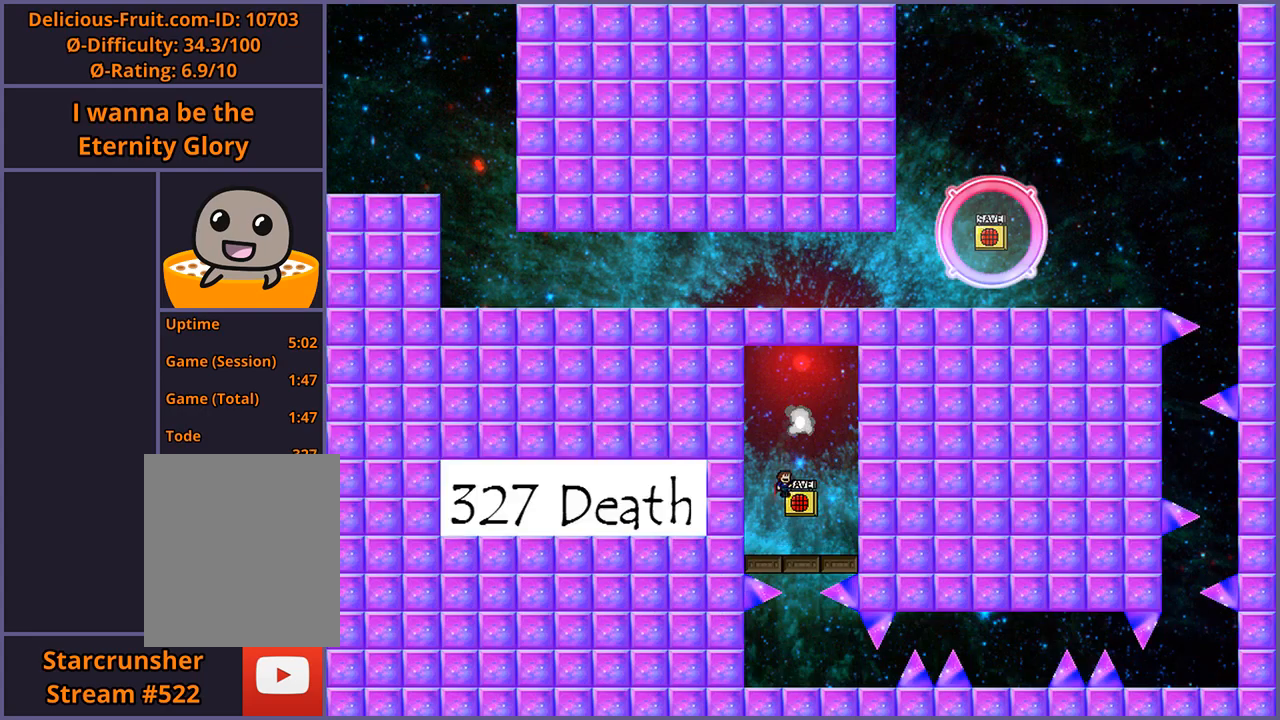
{"keys": [], "events": [[80, "shift_l", "up"], [140, "shift_l", "down"], [280, "shift_l", "up"]]}
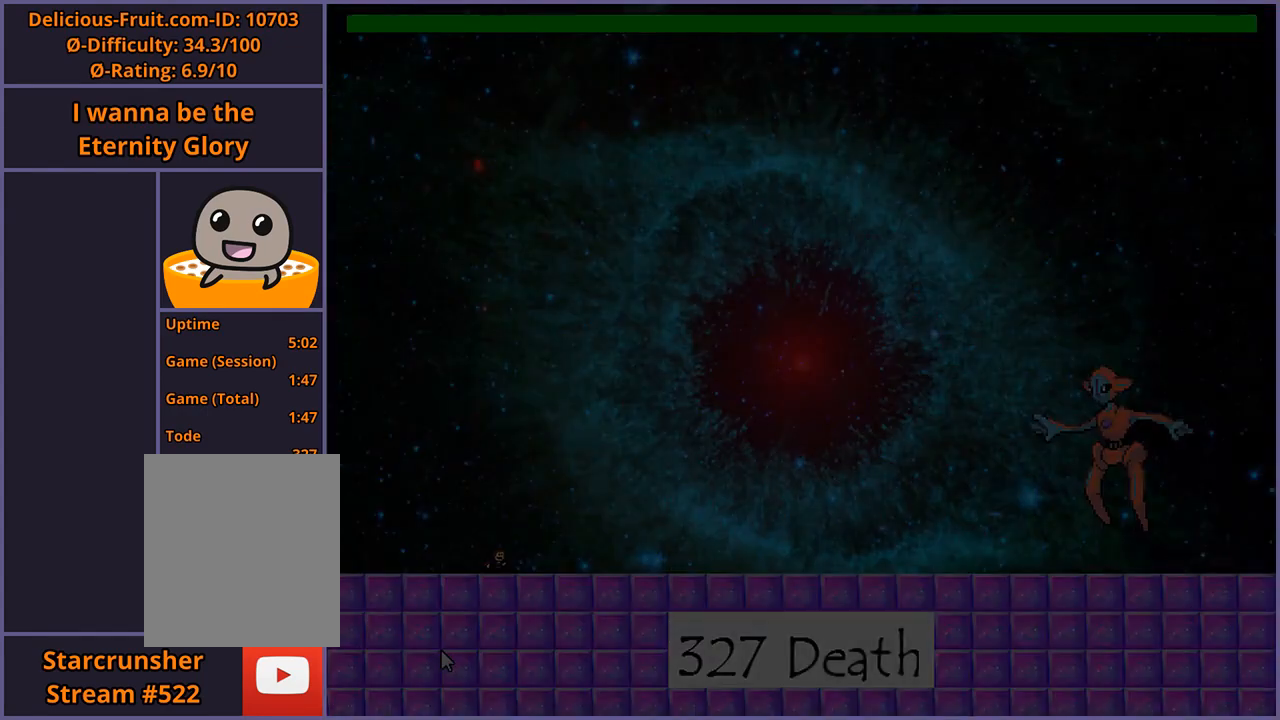
{"keys": [], "events": []}
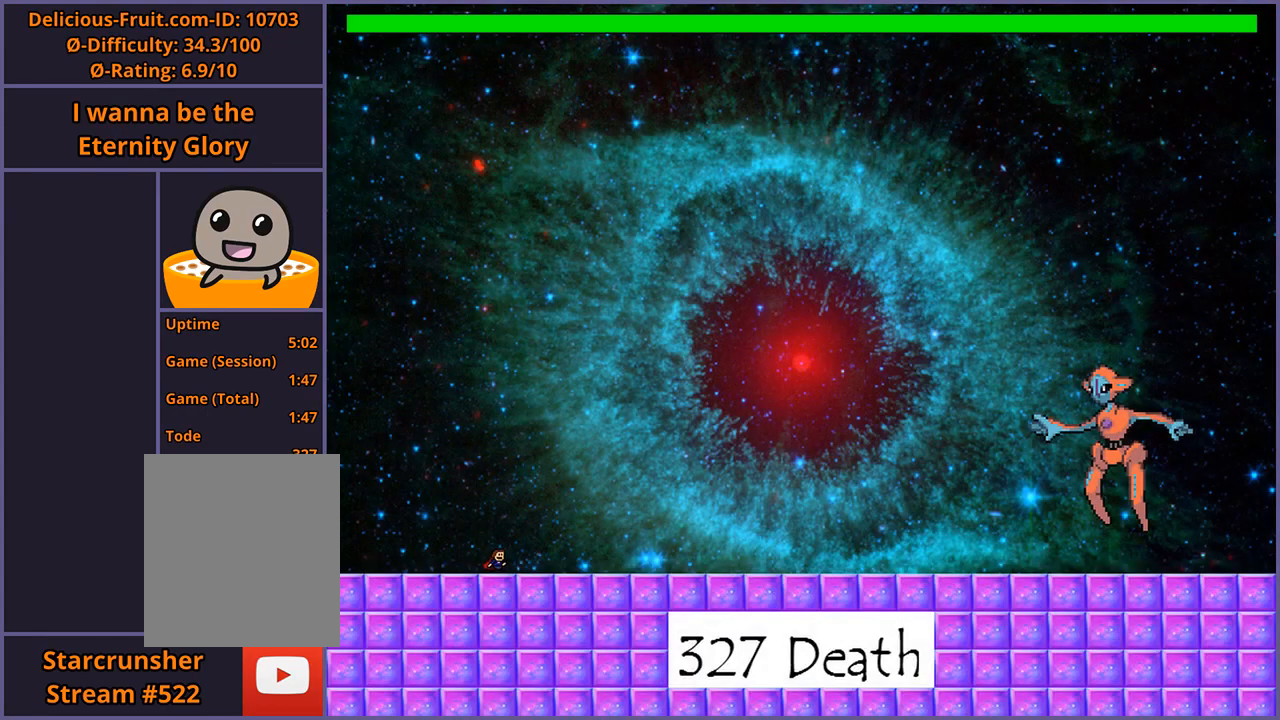
{"keys": ["right"], "events": [[340, "right", "down"]]}
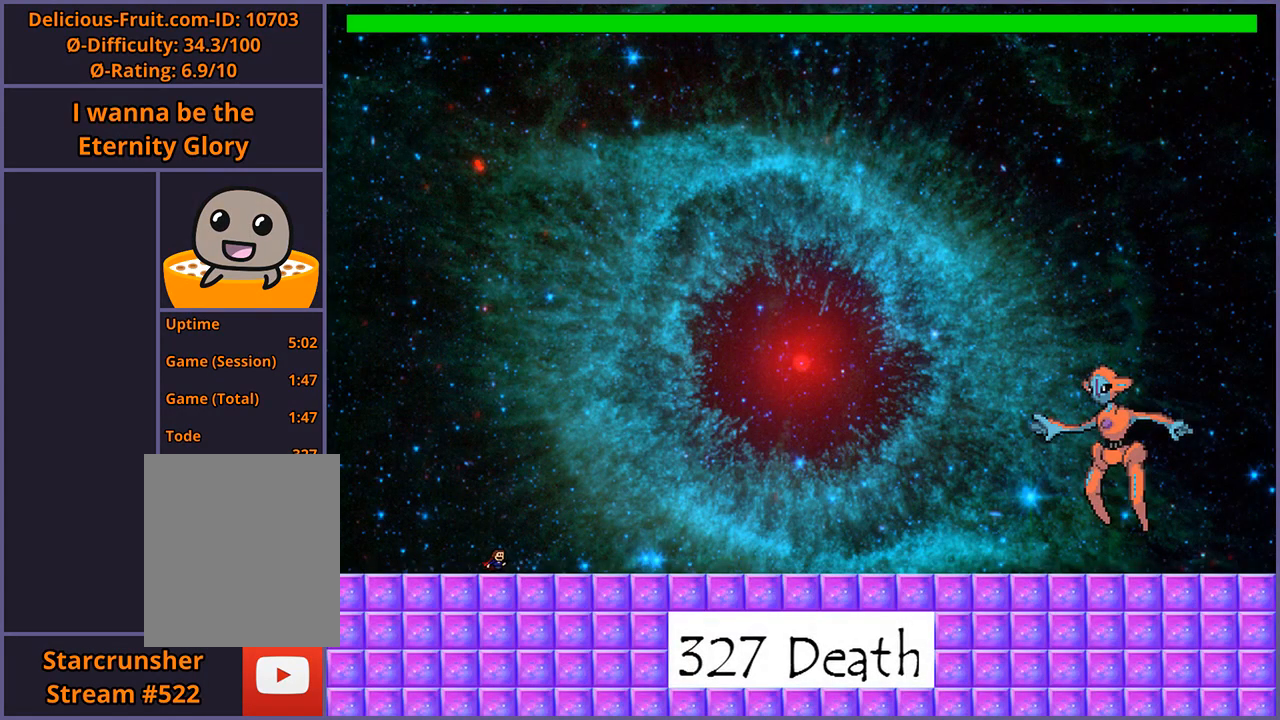
{"keys": ["right"], "events": []}
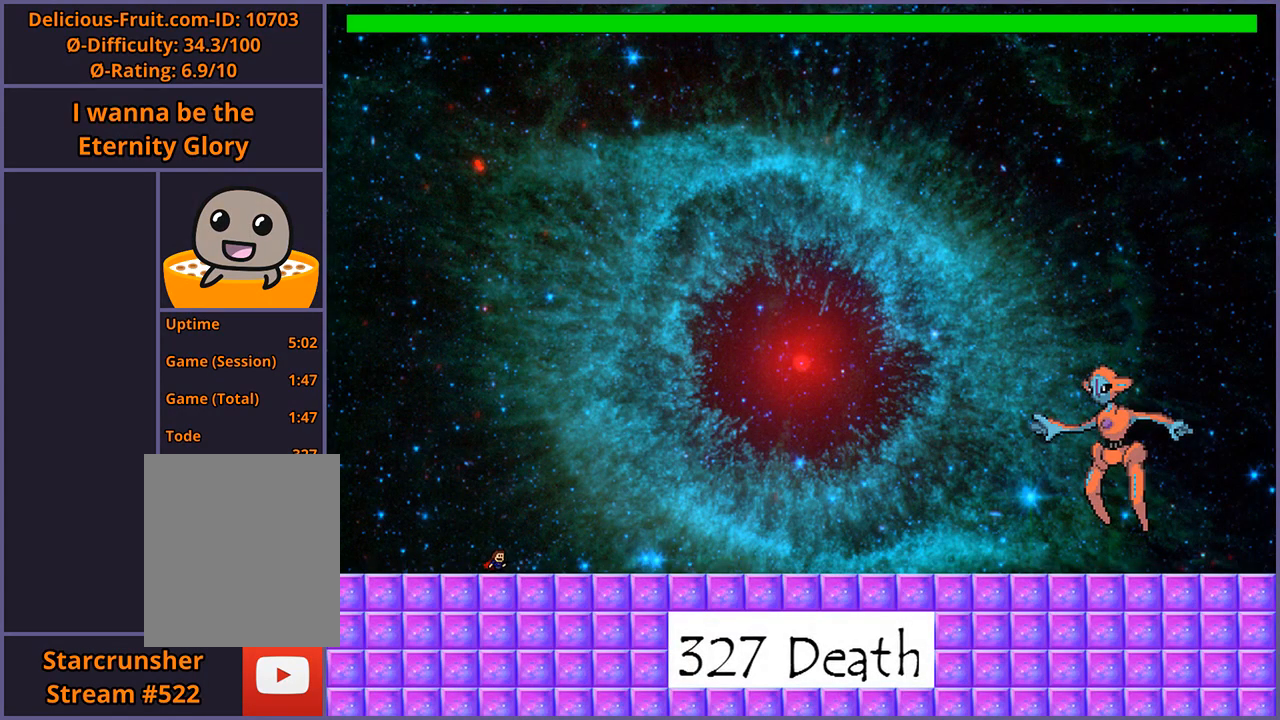
{"keys": ["right", "z"], "events": [[180, "shift_l", "down"], [260, "shift_l", "up"], [260, "z", "down"], [360, "shift_l", "down"], [360, "z", "up"], [440, "z", "down"], [460, "shift_l", "up"]]}
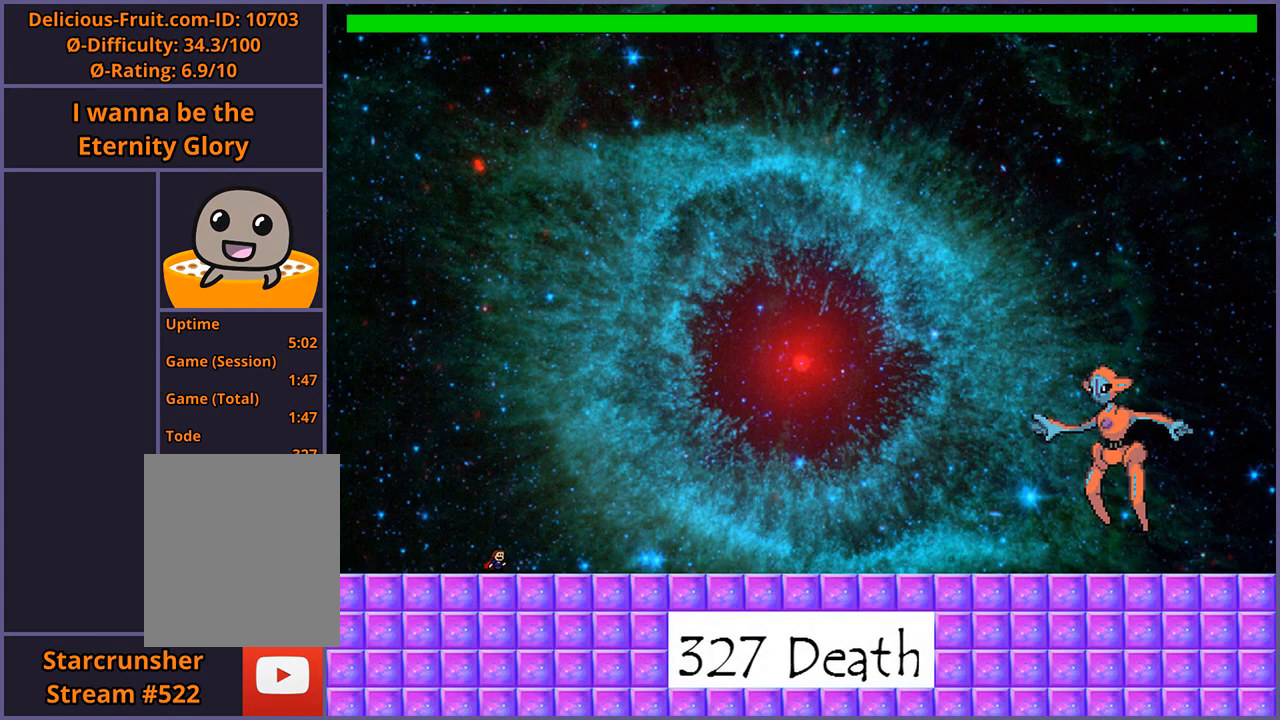
{"keys": ["right", "z"], "events": [[40, "shift_l", "down"], [60, "z", "up"], [120, "z", "down"], [140, "shift_l", "up"], [240, "shift_l", "down"], [240, "z", "up"], [300, "z", "down"], [320, "shift_l", "up"], [400, "shift_l", "down"], [420, "z", "up"], [480, "shift_l", "up"], [480, "z", "down"]]}
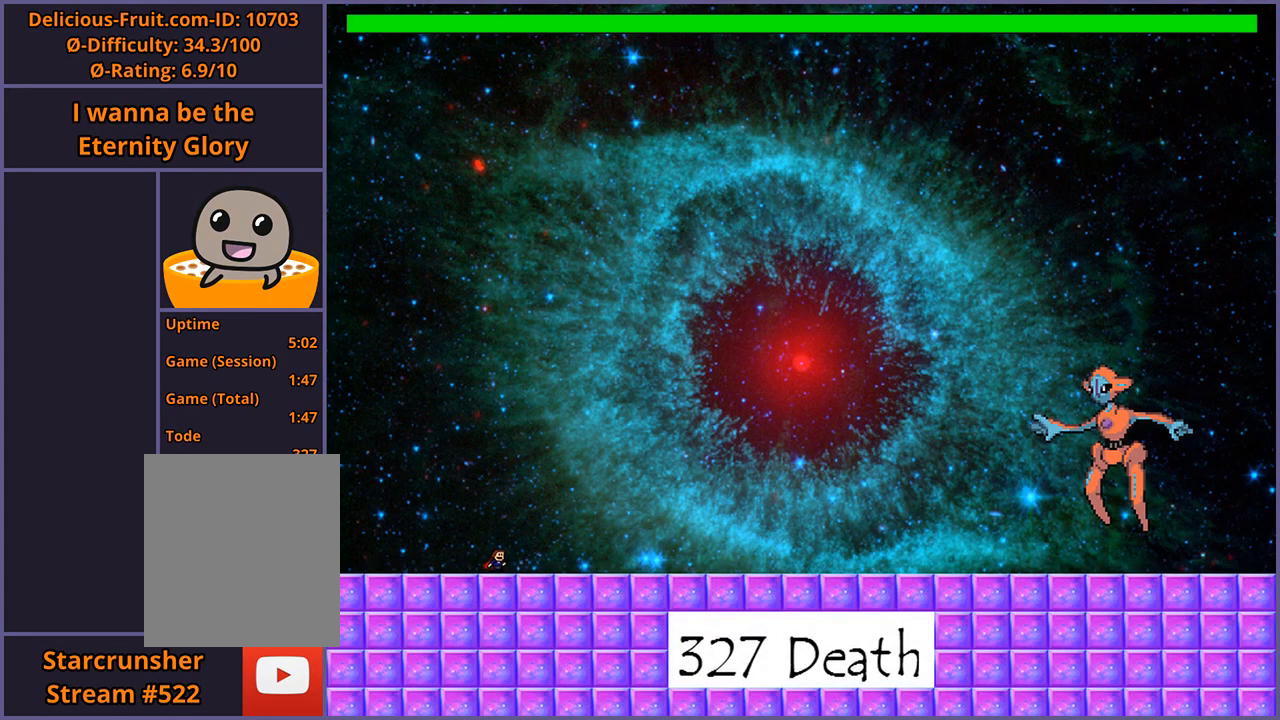
{"keys": ["right", "z"], "events": [[60, "shift_l", "down"], [80, "z", "up"], [140, "shift_l", "up"], [140, "z", "down"], [220, "shift_l", "down"], [240, "z", "up"], [300, "shift_l", "up"], [300, "z", "down"], [380, "shift_l", "down"], [400, "z", "up"], [440, "z", "down"], [460, "shift_l", "up"]]}
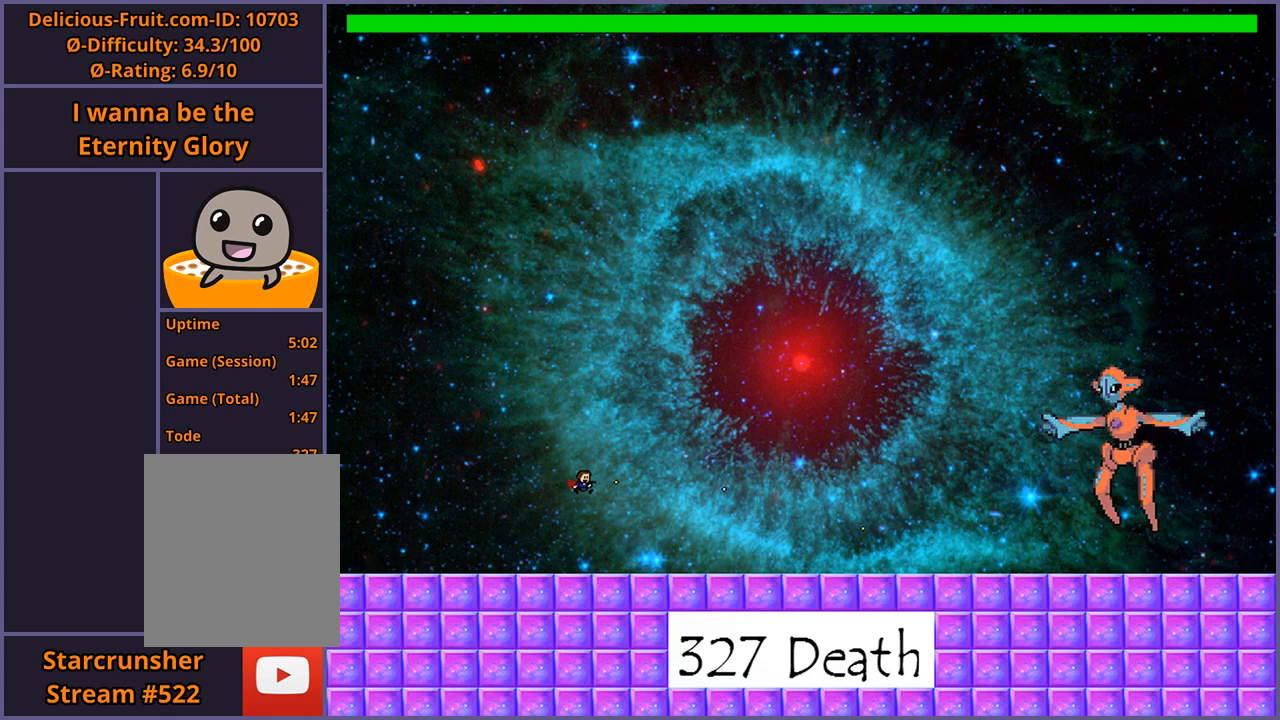
{"keys": ["right"], "events": [[20, "shift_l", "down"], [80, "shift_l", "up"], [80, "z", "up"]]}
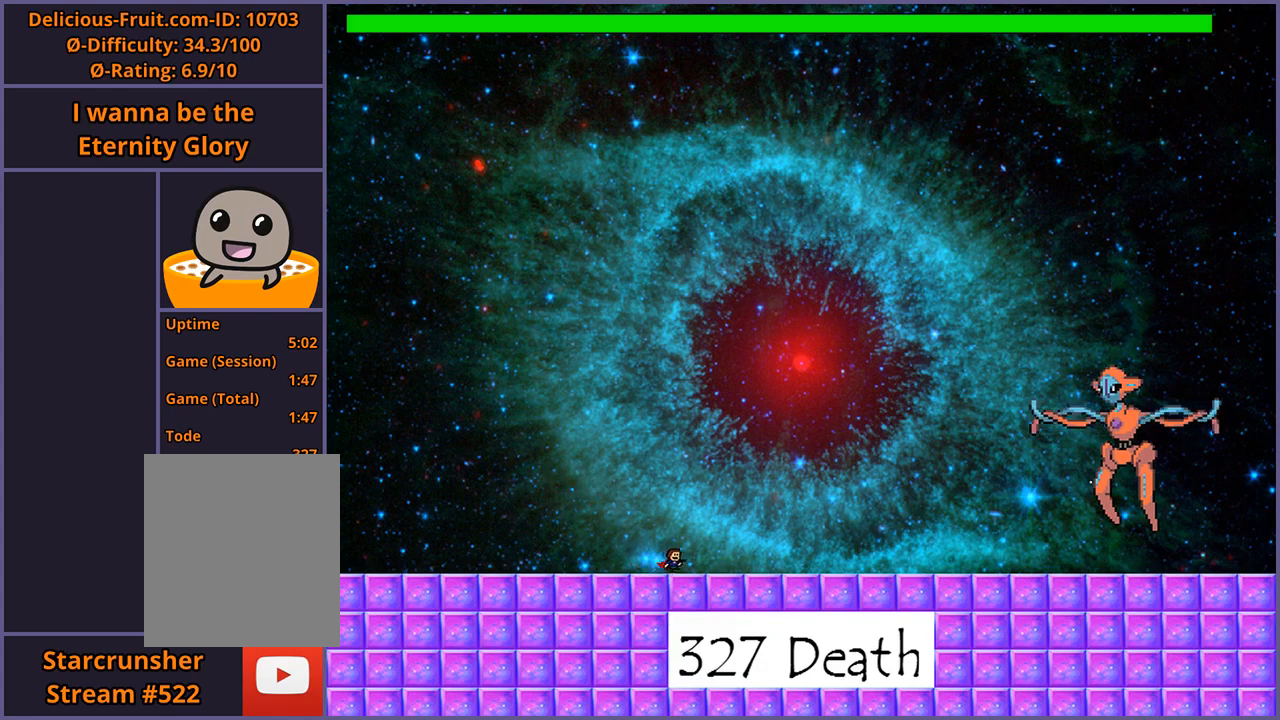
{"keys": ["right", "shift_l", "z"], "events": [[60, "shift_l", "down"], [160, "z", "down"], [180, "shift_l", "up"], [280, "shift_l", "down"], [300, "z", "up"], [380, "shift_l", "up"], [380, "z", "down"], [480, "shift_l", "down"]]}
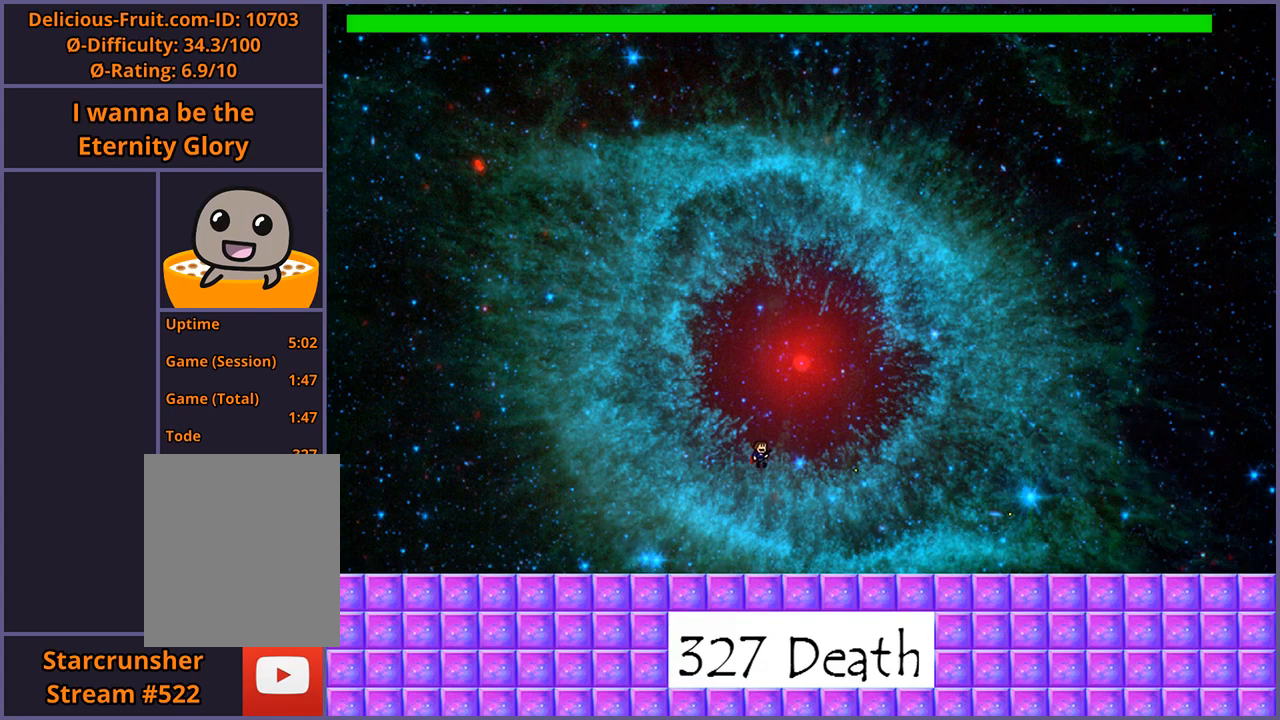
{"keys": ["right", "shift_l", "z"], "events": [[60, "z", "up"], [100, "shift_l", "up"], [360, "right", "up"], [460, "shift_l", "down"], [480, "right", "down"], [480, "z", "down"]]}
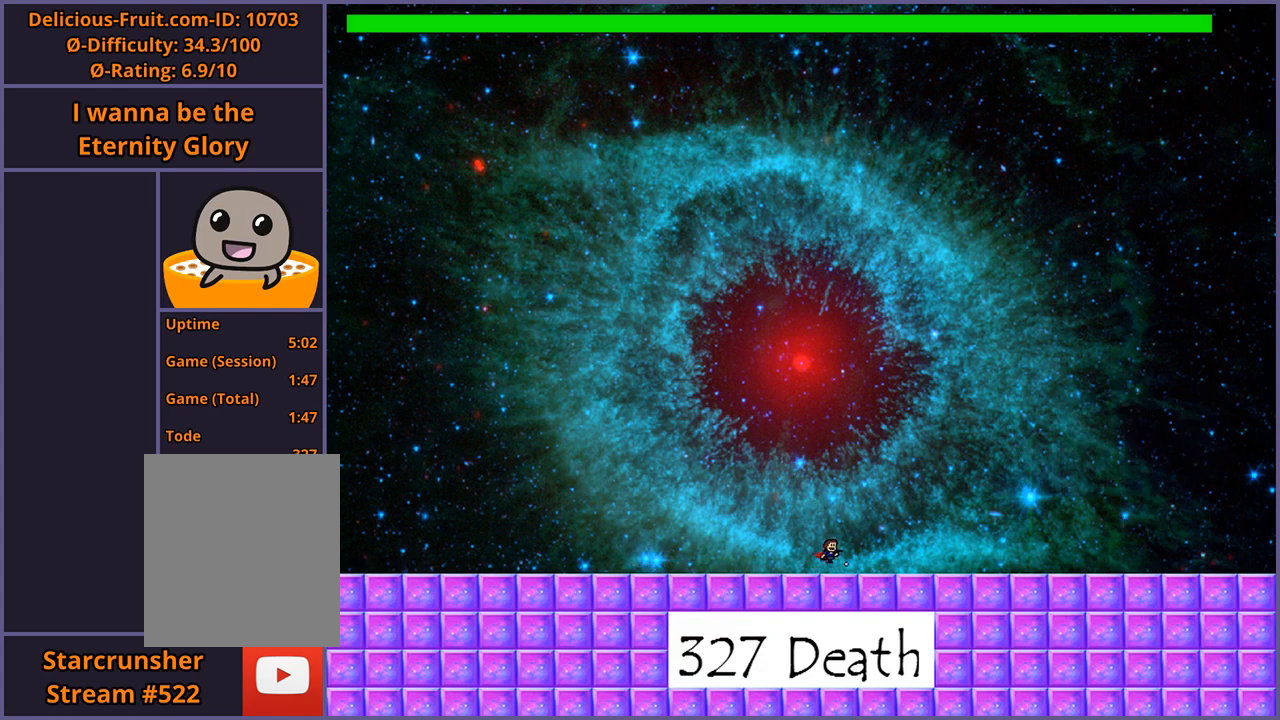
{"keys": ["z"], "events": [[20, "shift_l", "up"], [20, "z", "up"], [100, "shift_l", "down"], [120, "z", "down"], [160, "shift_l", "up"], [160, "z", "up"], [220, "z", "down"], [240, "shift_l", "down"], [280, "shift_l", "up"], [300, "z", "up"], [340, "z", "down"], [360, "right", "up"], [360, "shift_l", "down"], [380, "shift_l", "up"], [400, "z", "up"], [460, "shift_l", "down"], [460, "z", "down"], [500, "shift_l", "up"]]}
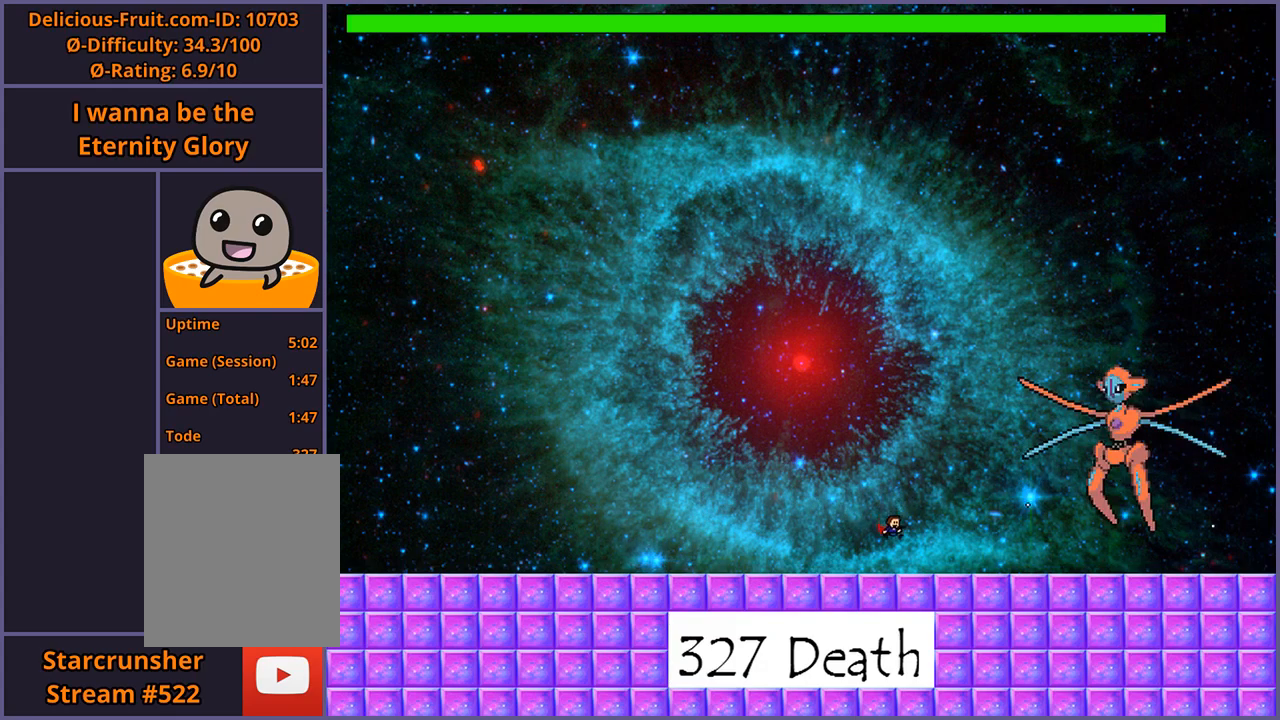
{"keys": [], "events": [[20, "z", "up"], [220, "shift_l", "down"], [220, "z", "down"], [280, "shift_l", "up"], [280, "z", "up"], [400, "z", "down"], [420, "shift_l", "down"], [460, "shift_l", "up"], [460, "z", "up"]]}
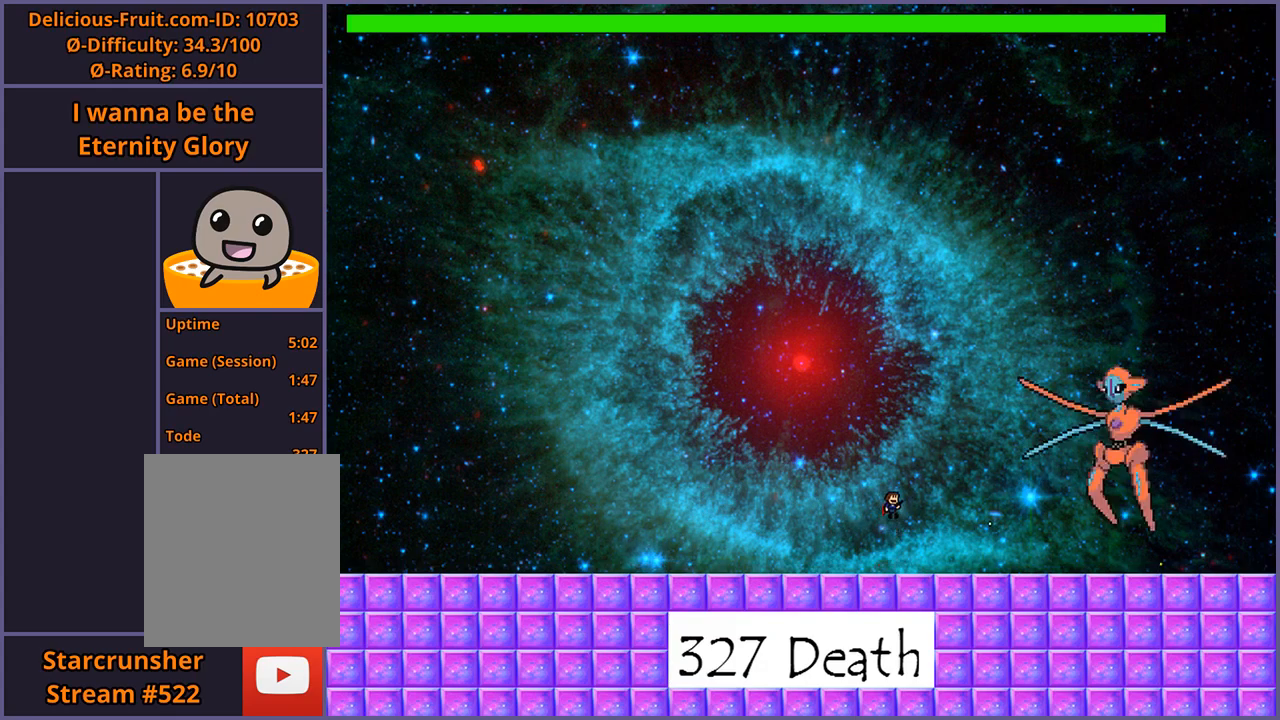
{"keys": ["left"], "events": [[300, "left", "down"]]}
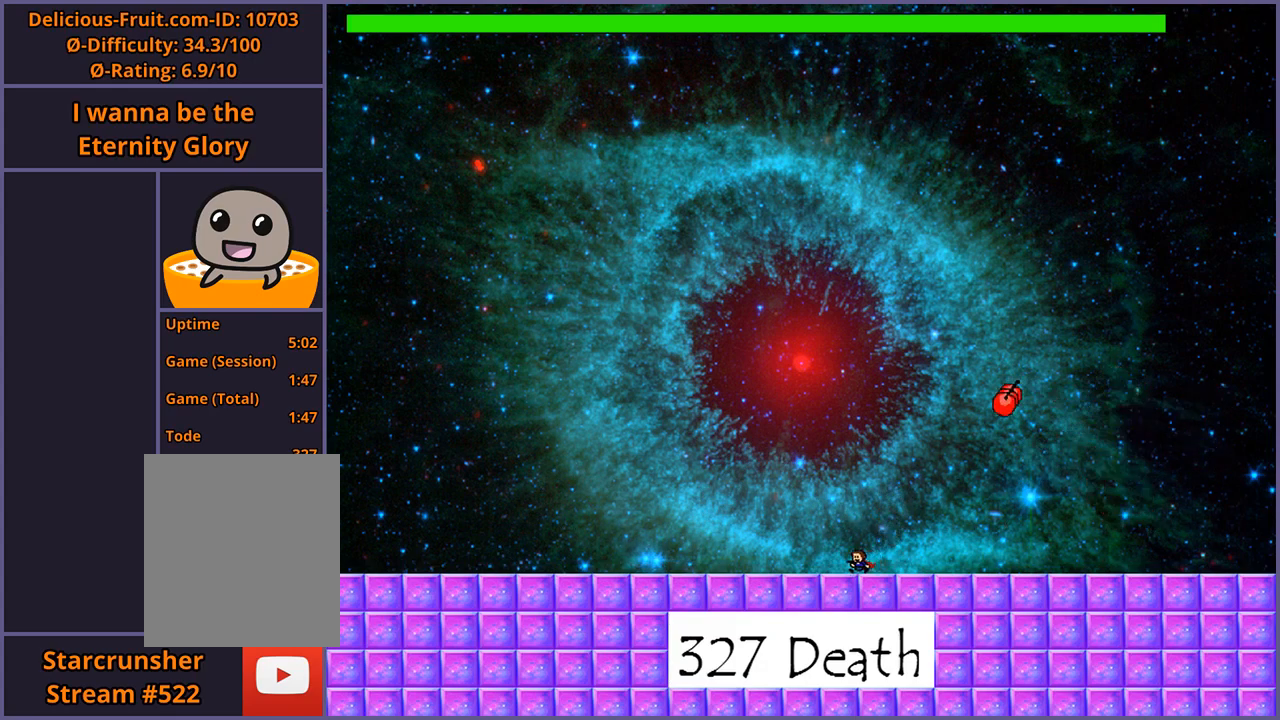
{"keys": ["shift_l"], "events": [[60, "left", "up"], [240, "shift_l", "down"]]}
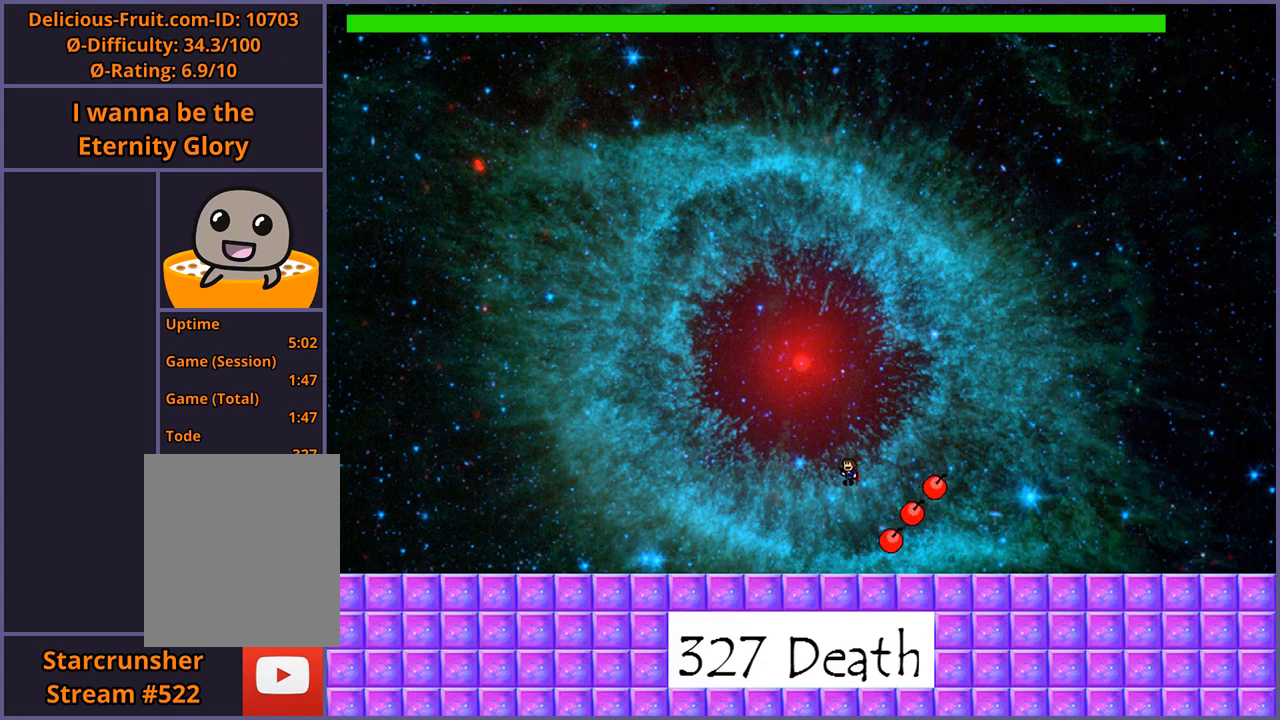
{"keys": ["right", "shift_l"], "events": [[160, "shift_l", "up"], [220, "shift_l", "down"], [420, "right", "down"]]}
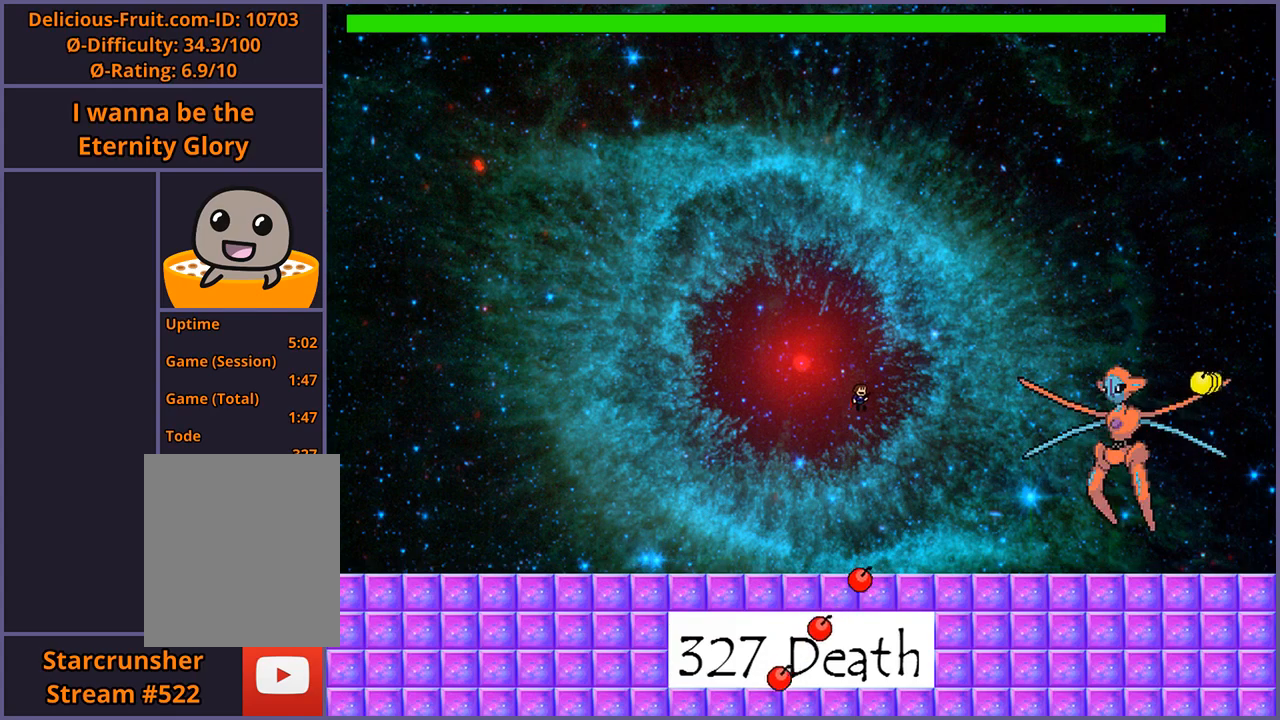
{"keys": ["right"], "events": [[120, "right", "up"], [140, "shift_l", "up"], [200, "z", "down"], [260, "z", "up"], [300, "z", "down"], [380, "z", "up"], [440, "right", "down"]]}
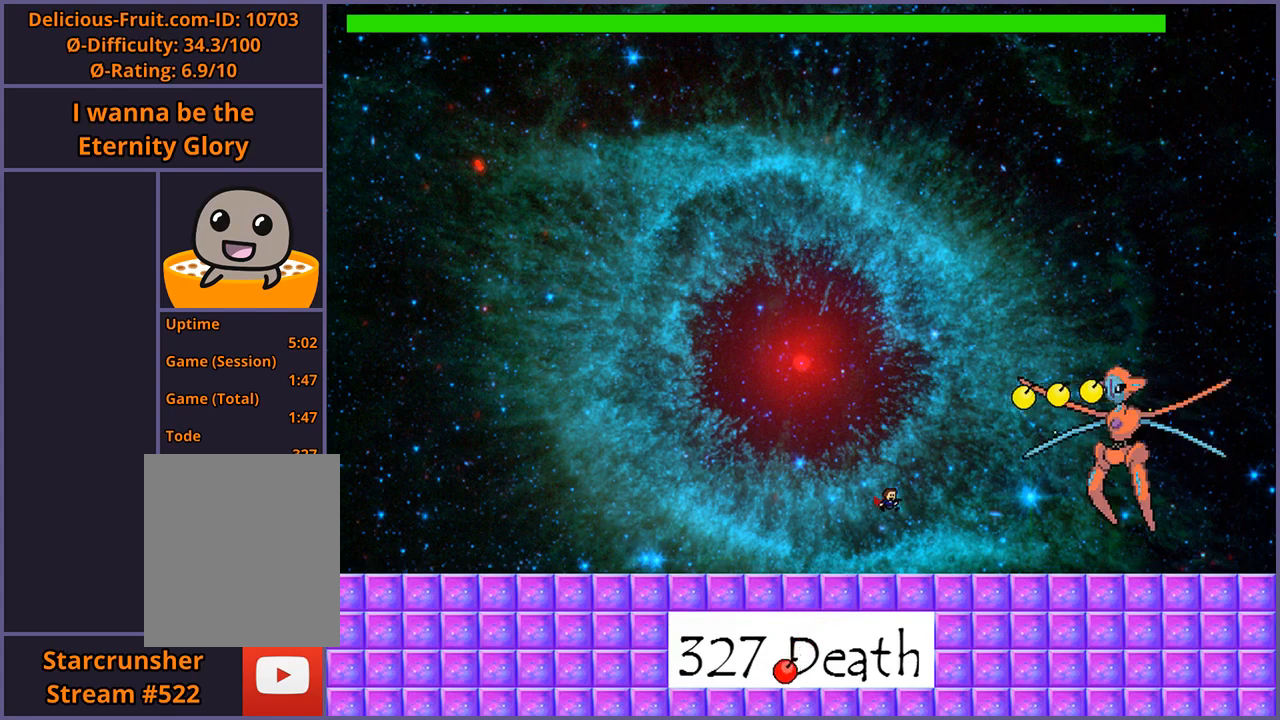
{"keys": ["left"], "events": [[300, "right", "up"], [360, "left", "down"]]}
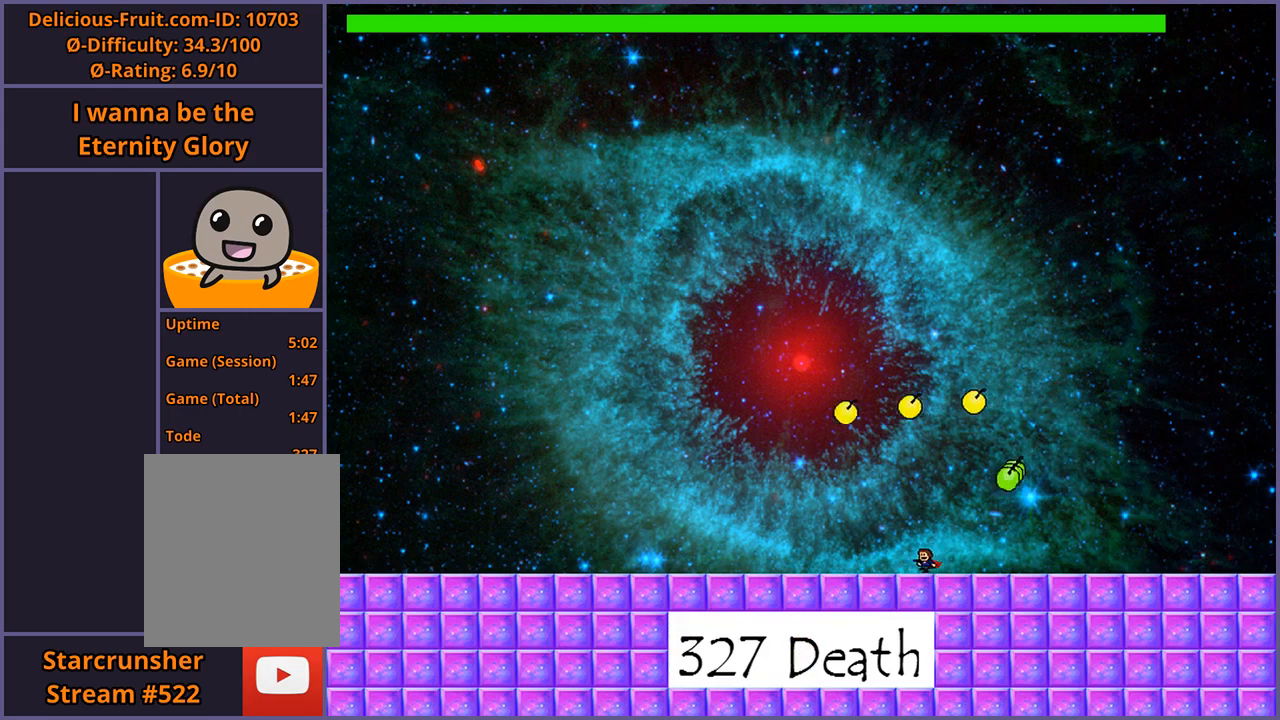
{"keys": [], "events": [[420, "left", "up"]]}
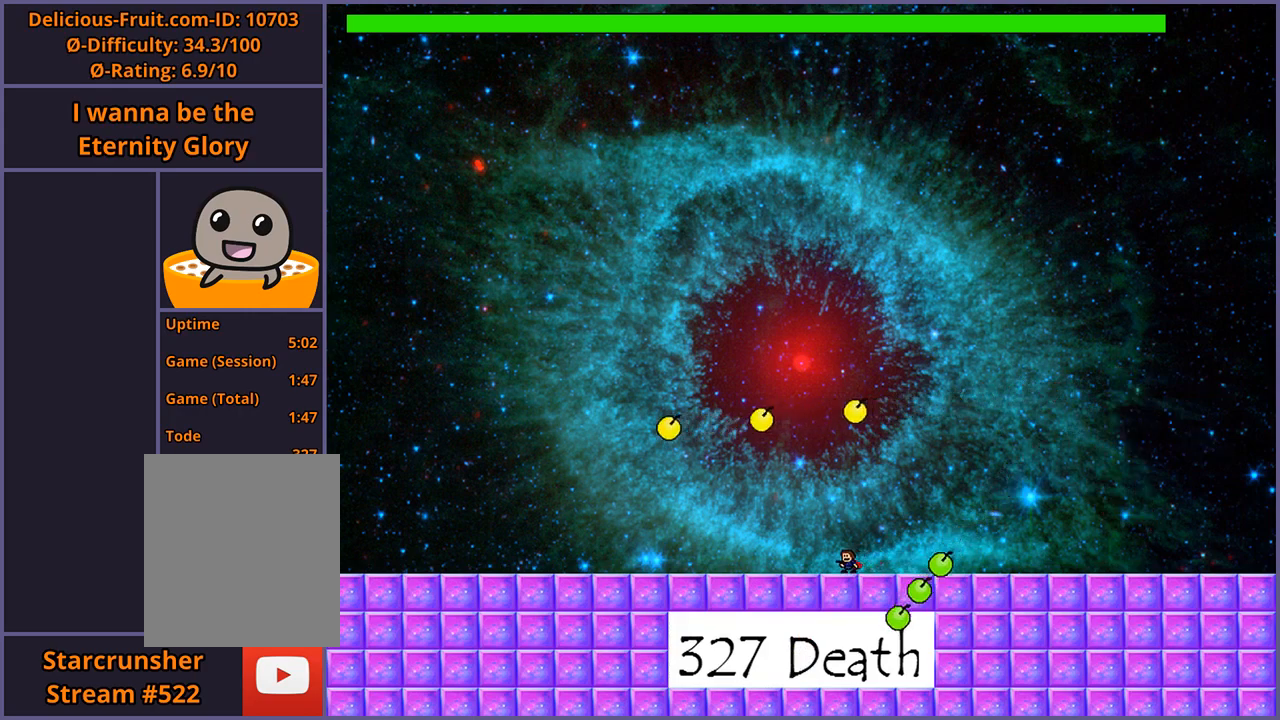
{"keys": [], "events": [[240, "left", "down"], [320, "left", "up"]]}
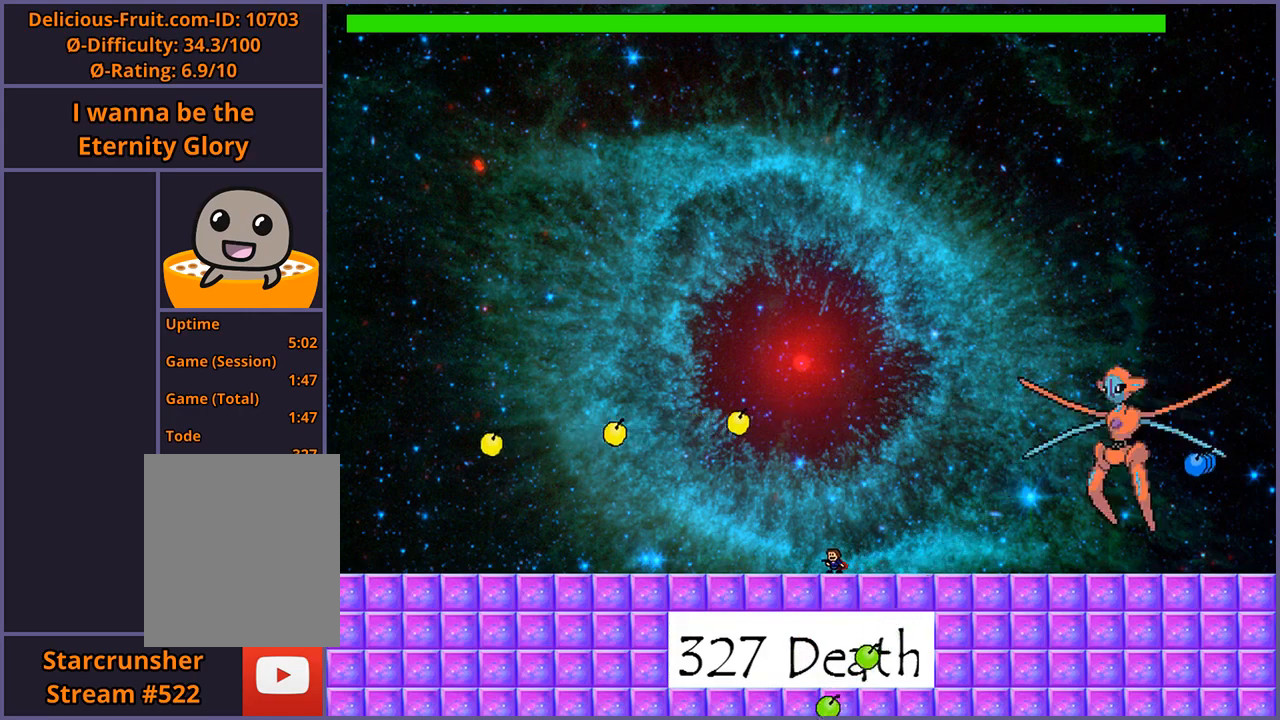
{"keys": [], "events": []}
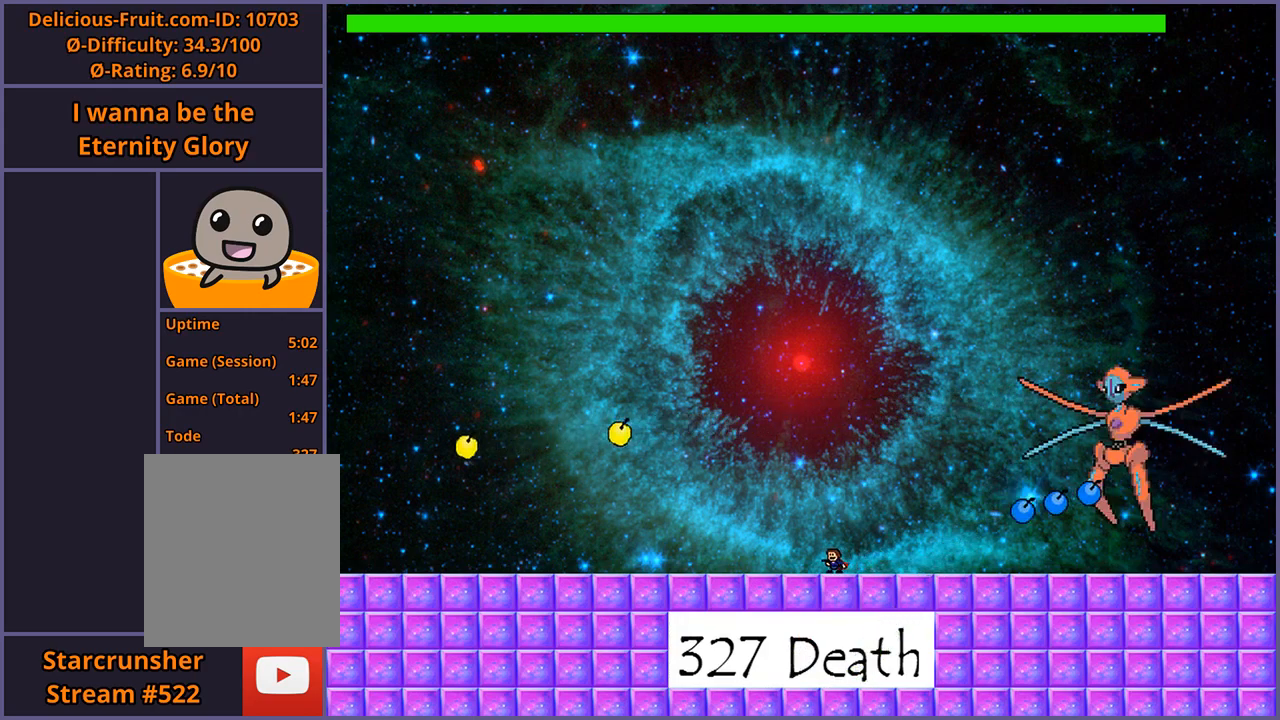
{"keys": ["shift_l"], "events": [[300, "shift_l", "down"]]}
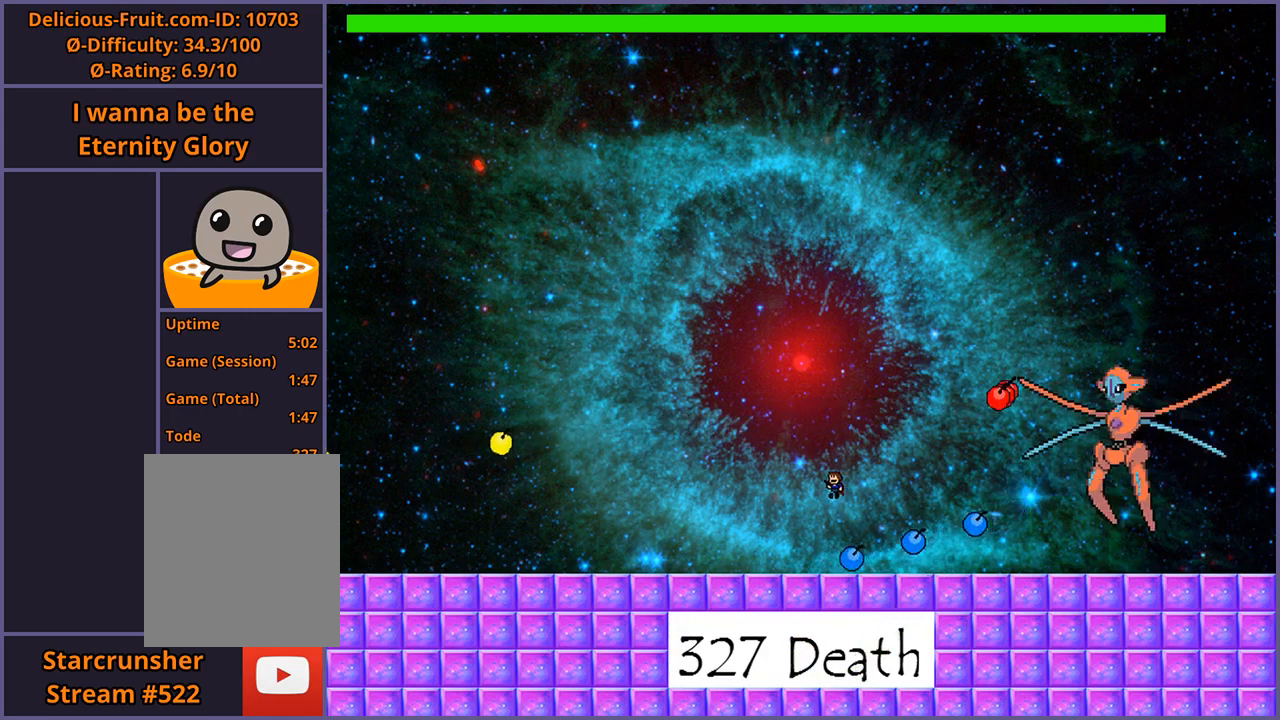
{"keys": ["right", "shift_l", "z"], "events": [[180, "shift_l", "up"], [240, "shift_l", "down"], [300, "right", "down"], [480, "z", "down"]]}
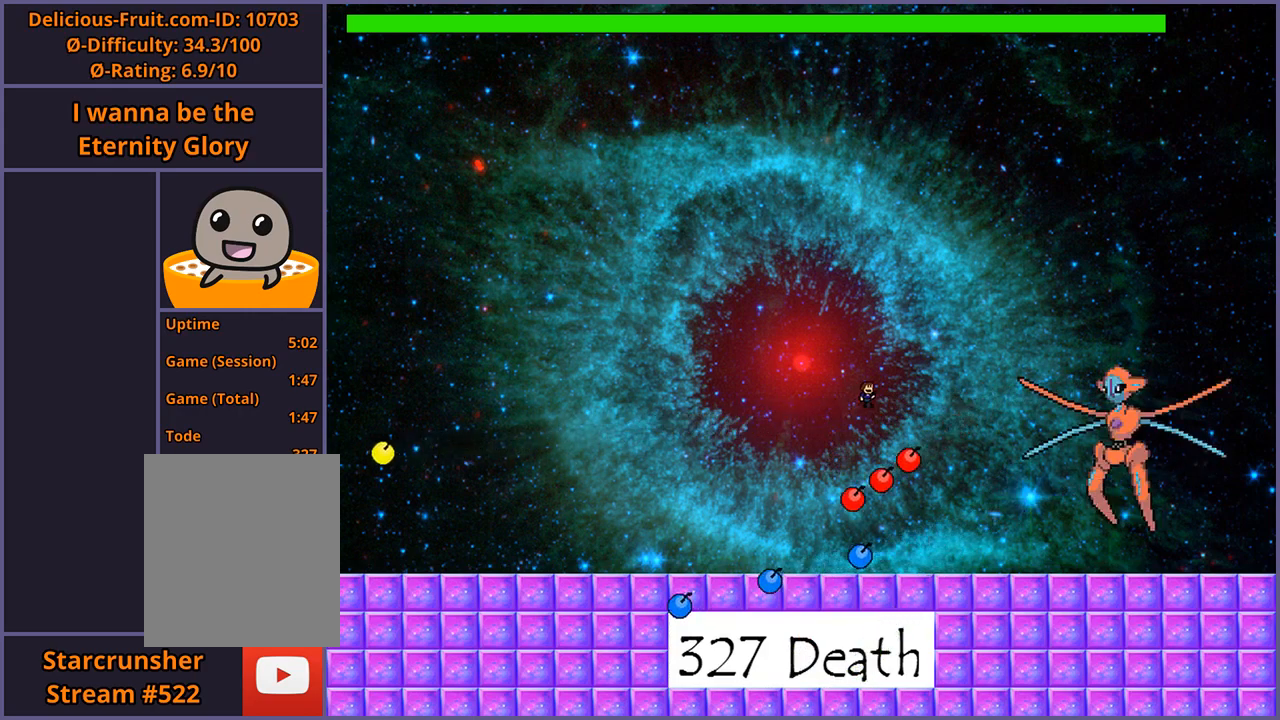
{"keys": [], "events": [[40, "shift_l", "up"], [60, "z", "up"], [100, "z", "down"], [160, "z", "up"], [200, "z", "down"], [260, "z", "up"], [280, "z", "down"], [360, "z", "up"], [420, "z", "down"], [440, "z", "up"], [500, "right", "up"]]}
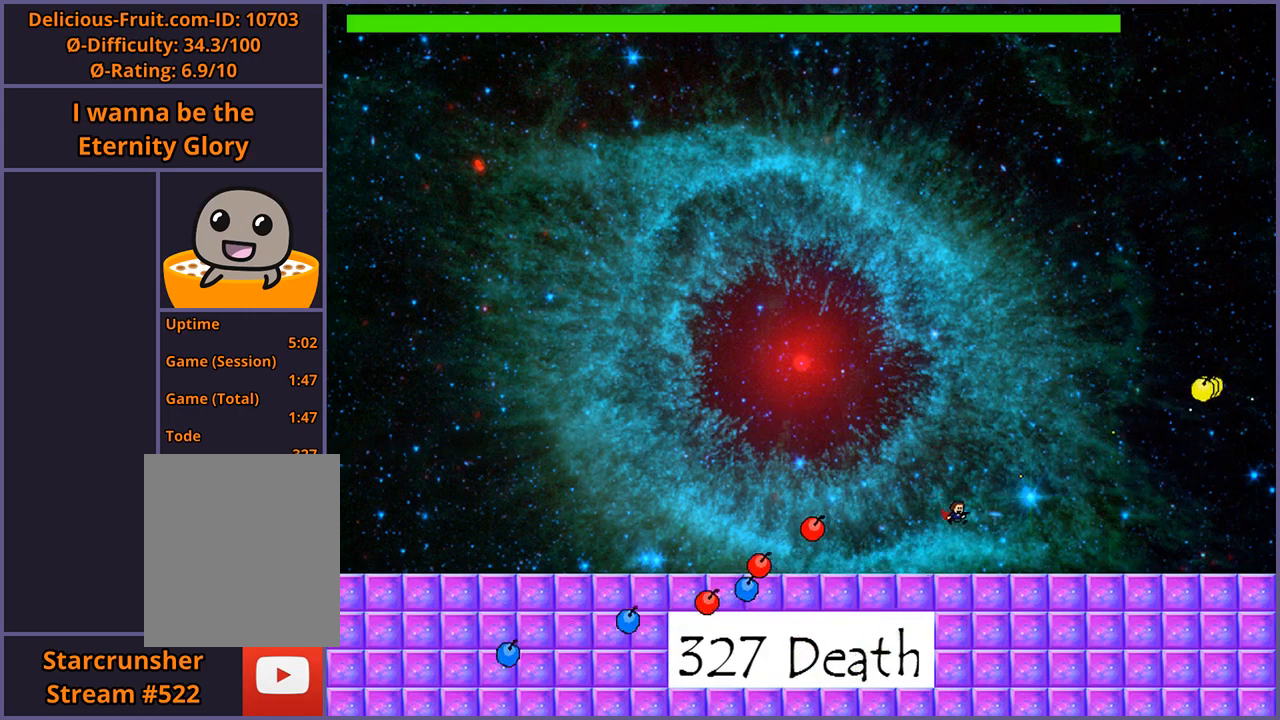
{"keys": ["left"], "events": [[20, "left", "down"]]}
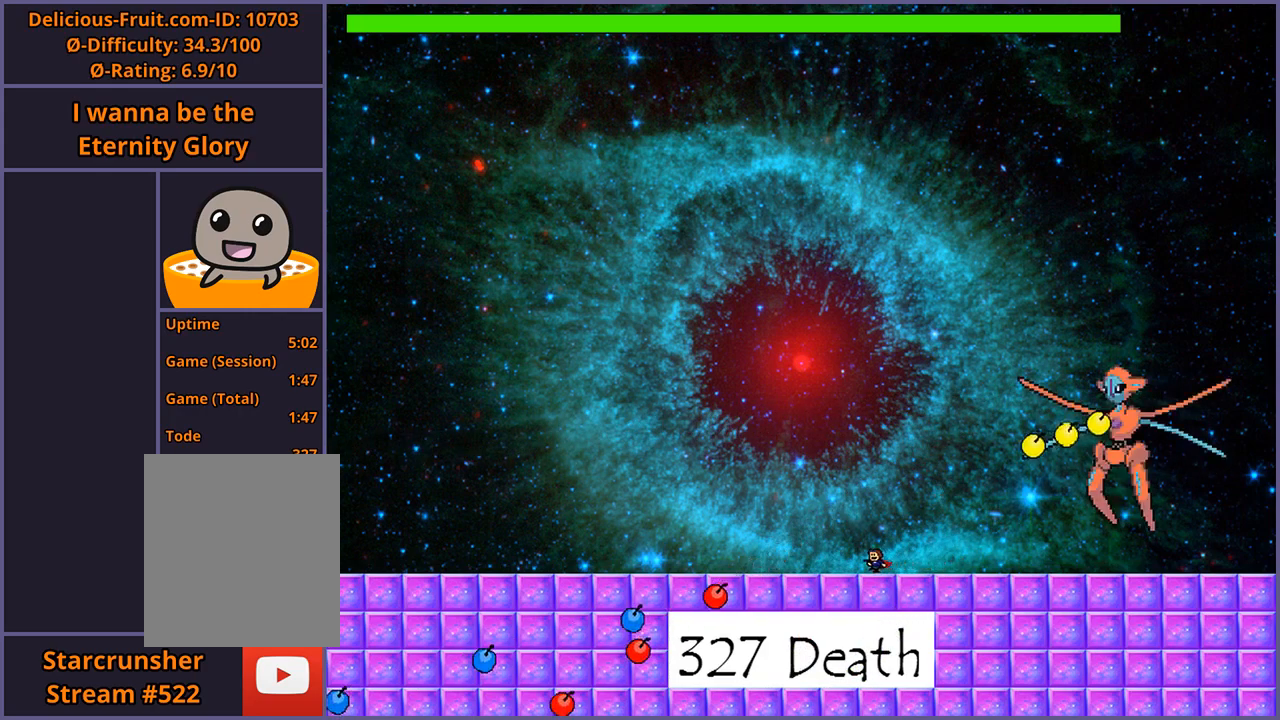
{"keys": ["left"], "events": [[180, "left", "up"], [400, "left", "down"]]}
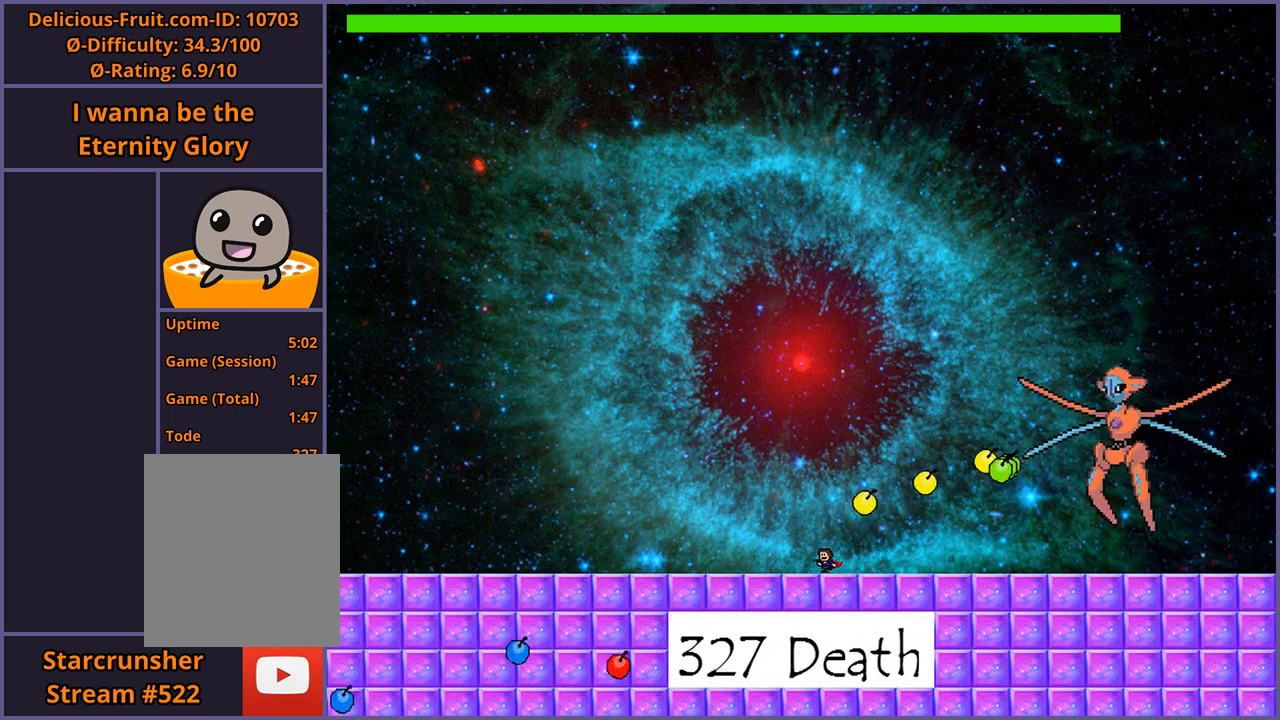
{"keys": [], "events": [[20, "shift_l", "down"], [340, "shift_l", "up"], [380, "left", "up"]]}
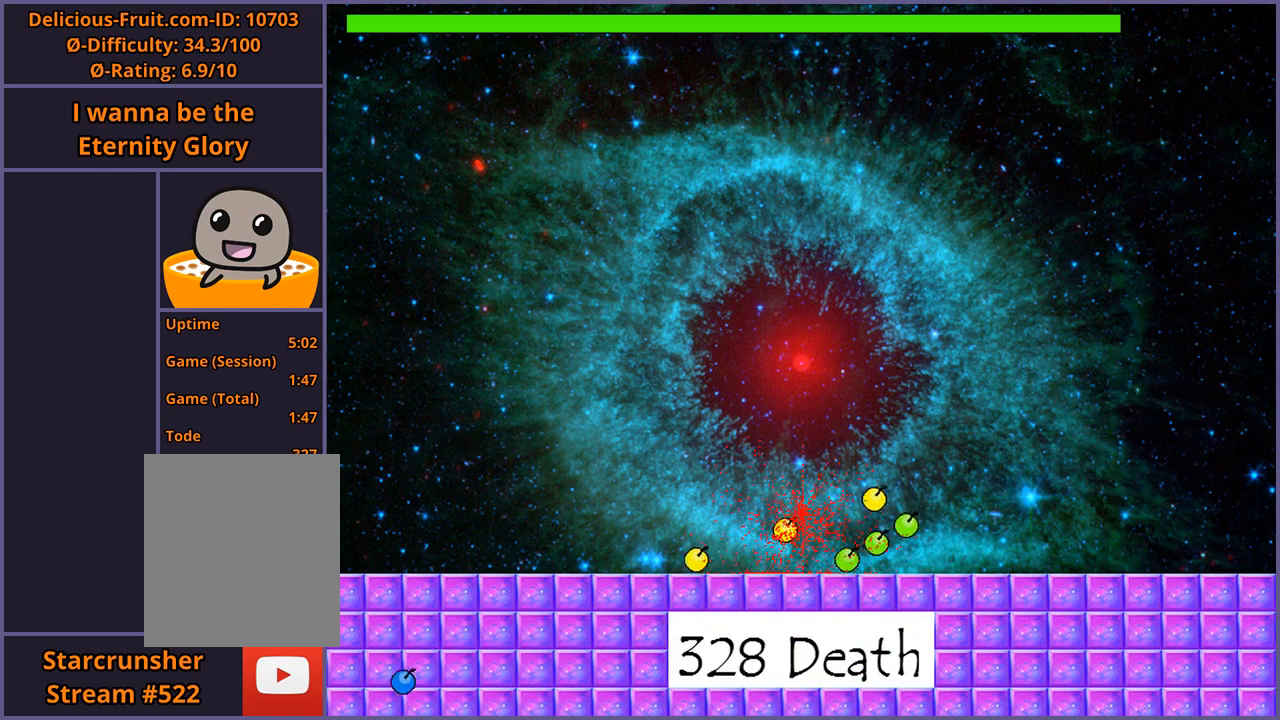
{"keys": [], "events": [[120, "r", "down"], [200, "r", "up"]]}